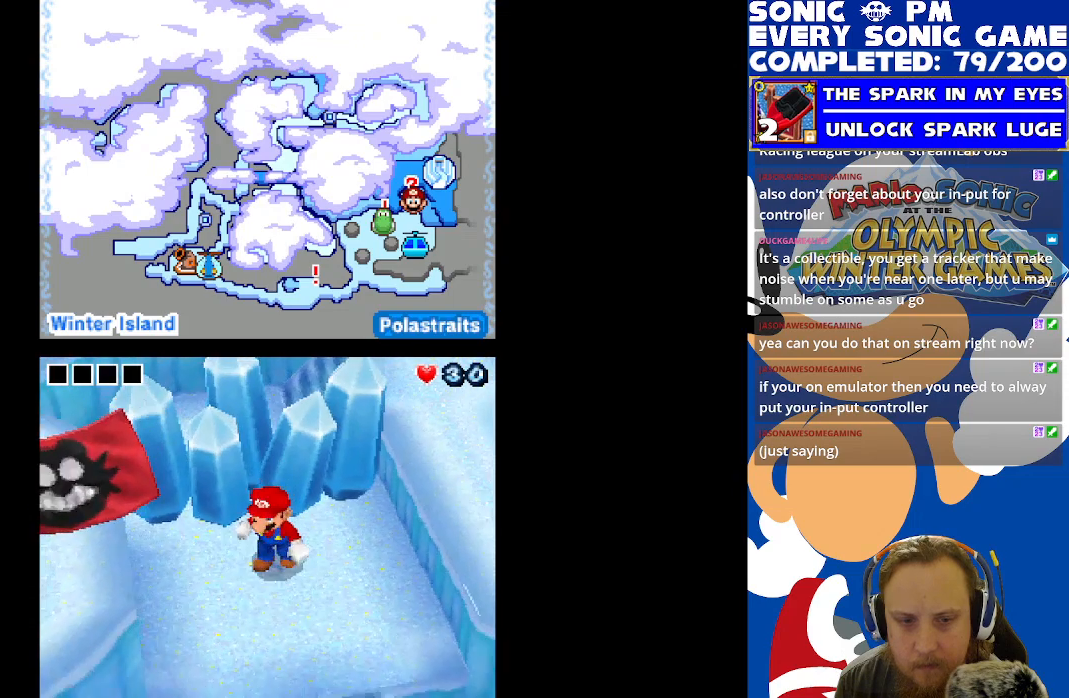
Gameplay with a controller (Xbox layout); each line is a JSON object with the inputs held at the frame after it. "events" lists button and stick changes between this image and that frame as [ms after this image, input, new state], when the widget could be followed in between. Not read: R3 SHARE.
{"buttons": ["DPAD_DOWN"], "left_stick": "center", "right_stick": "center", "events": []}
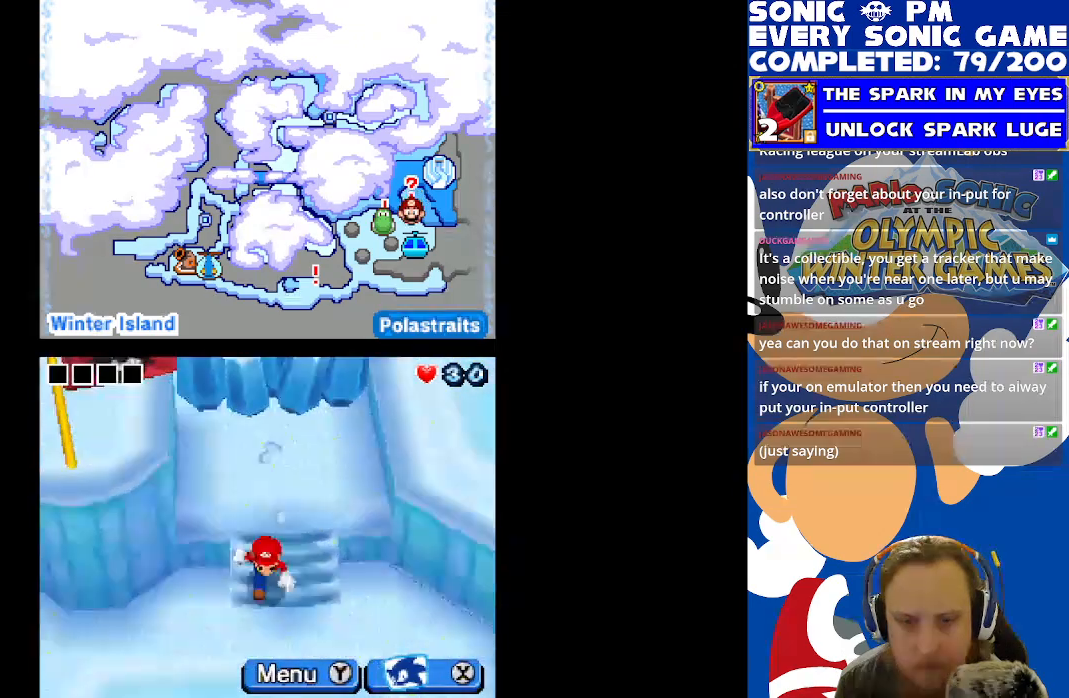
{"buttons": ["DPAD_LEFT"], "left_stick": "center", "right_stick": "center", "events": [[50, "DPAD_DOWN", "up"], [100, "DPAD_LEFT", "down"]]}
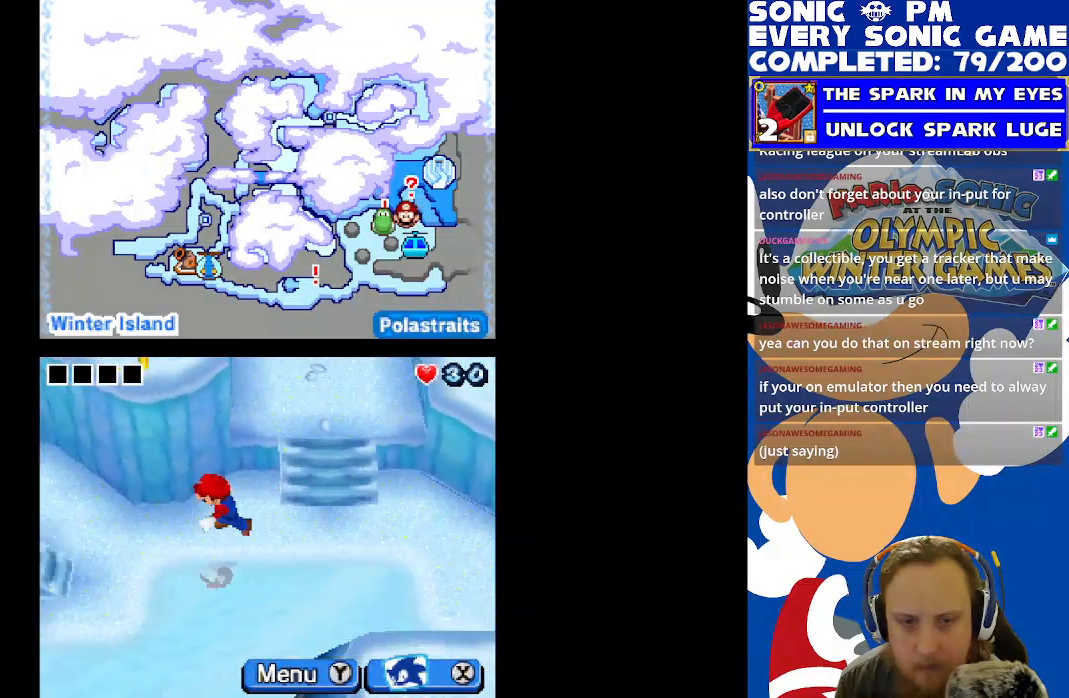
{"buttons": ["DPAD_LEFT"], "left_stick": "center", "right_stick": "center", "events": []}
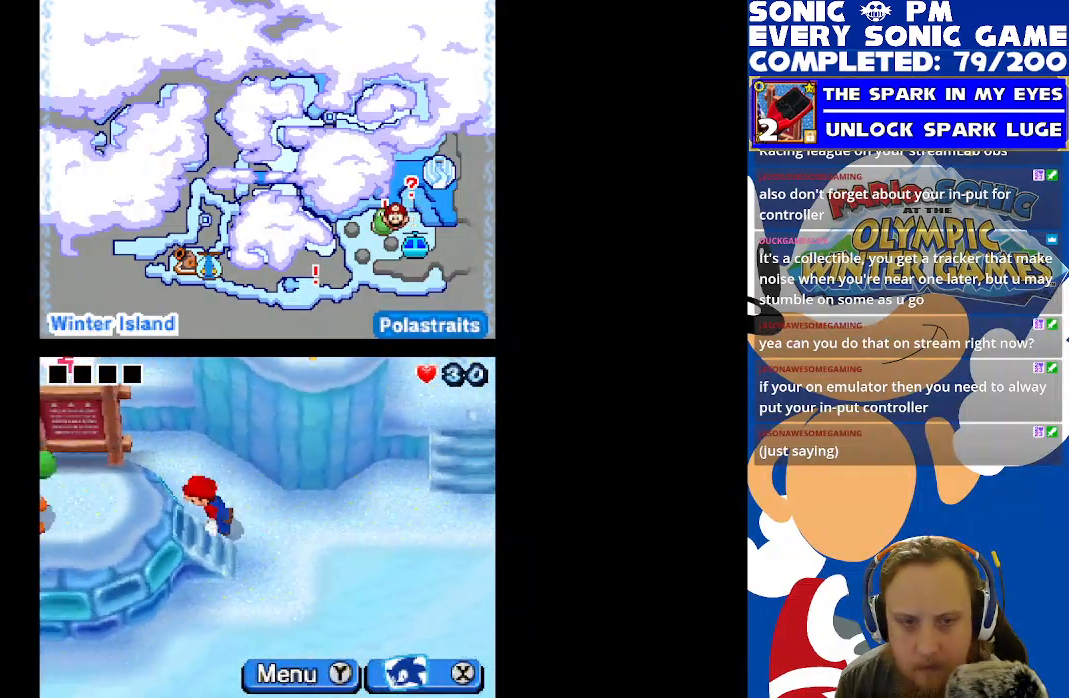
{"buttons": ["DPAD_UP", "DPAD_LEFT"], "left_stick": "center", "right_stick": "center", "events": [[67, "DPAD_LEFT", "up"], [67, "DPAD_UP", "down"], [383, "DPAD_LEFT", "down"]]}
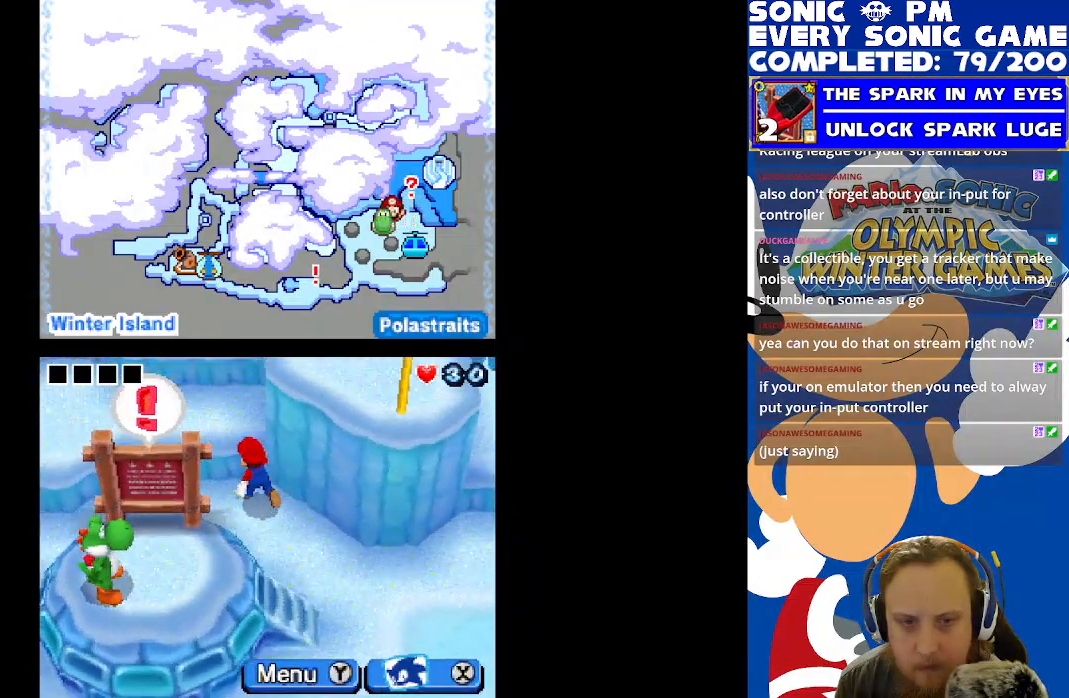
{"buttons": ["DPAD_DOWN"], "left_stick": "center", "right_stick": "center", "events": [[17, "DPAD_UP", "up"], [400, "DPAD_DOWN", "down"], [400, "DPAD_LEFT", "up"]]}
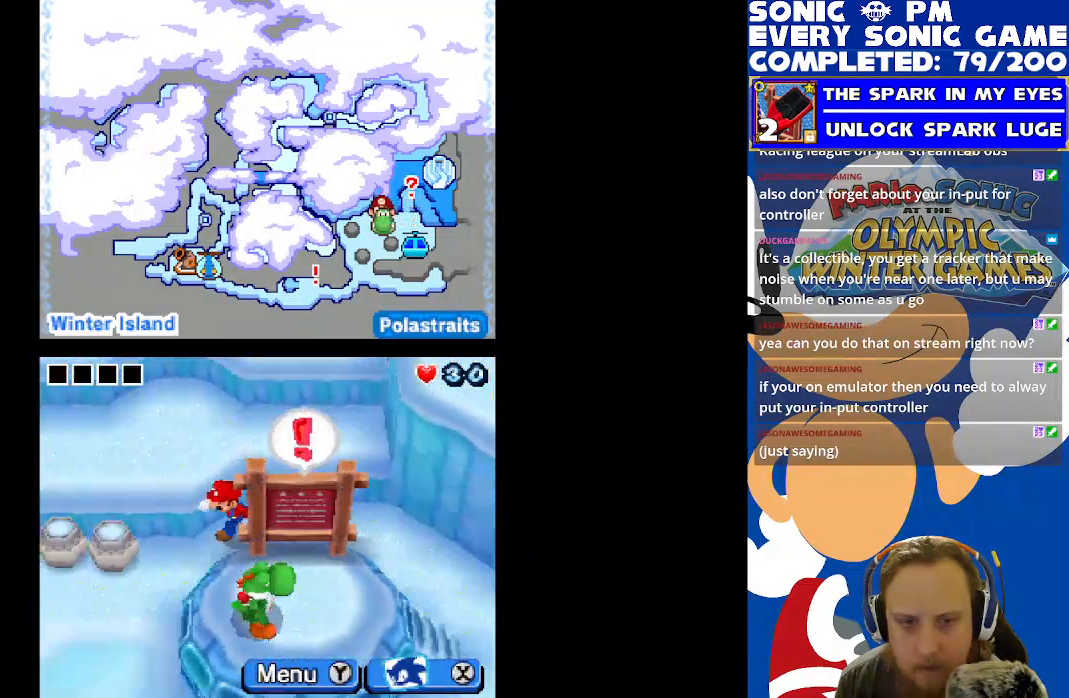
{"buttons": ["DPAD_LEFT"], "left_stick": "center", "right_stick": "center", "events": [[167, "DPAD_DOWN", "up"], [167, "DPAD_LEFT", "down"]]}
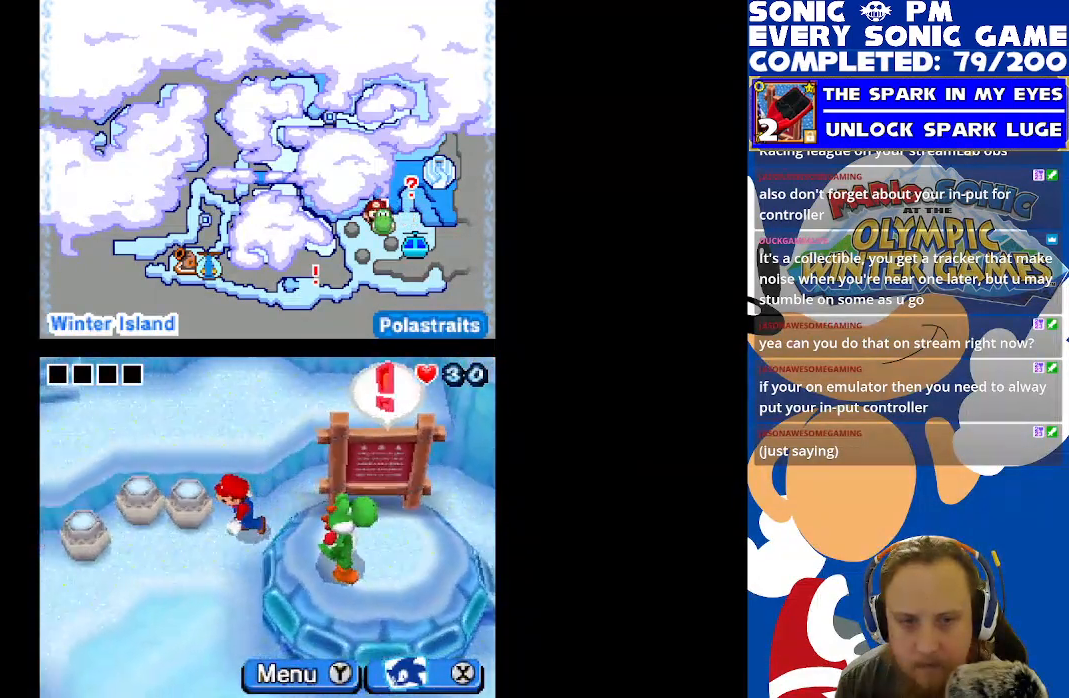
{"buttons": [], "left_stick": "center", "right_stick": "center", "events": [[50, "DPAD_LEFT", "up"], [83, "B", "down"], [183, "B", "up"]]}
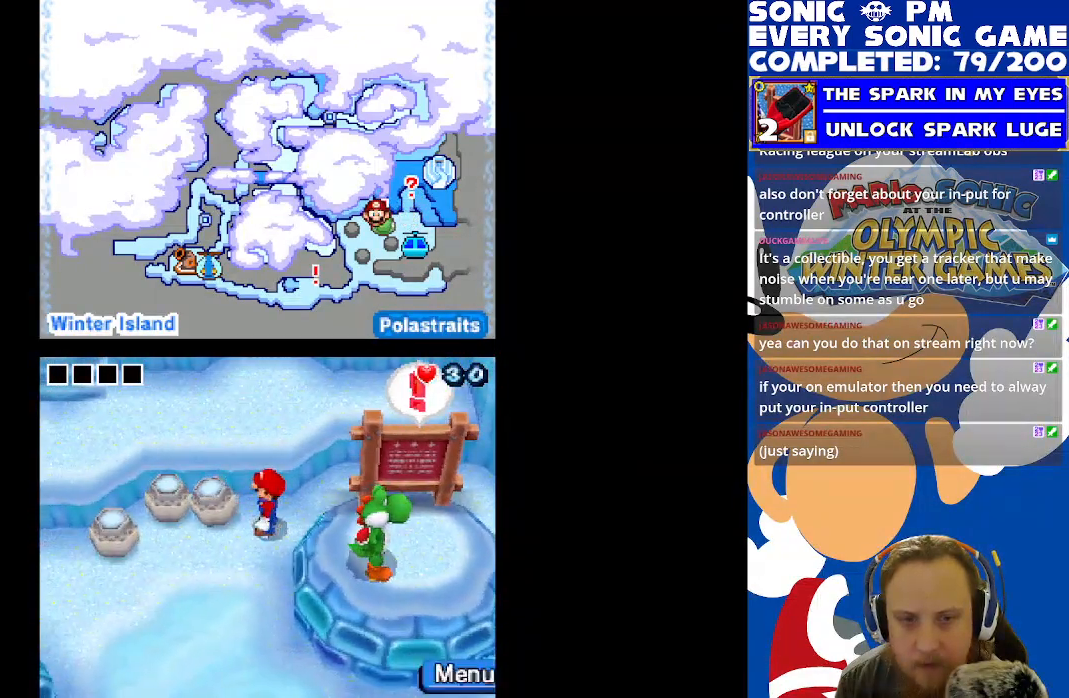
{"buttons": ["DPAD_DOWN"], "left_stick": "center", "right_stick": "center", "events": [[250, "DPAD_DOWN", "down"]]}
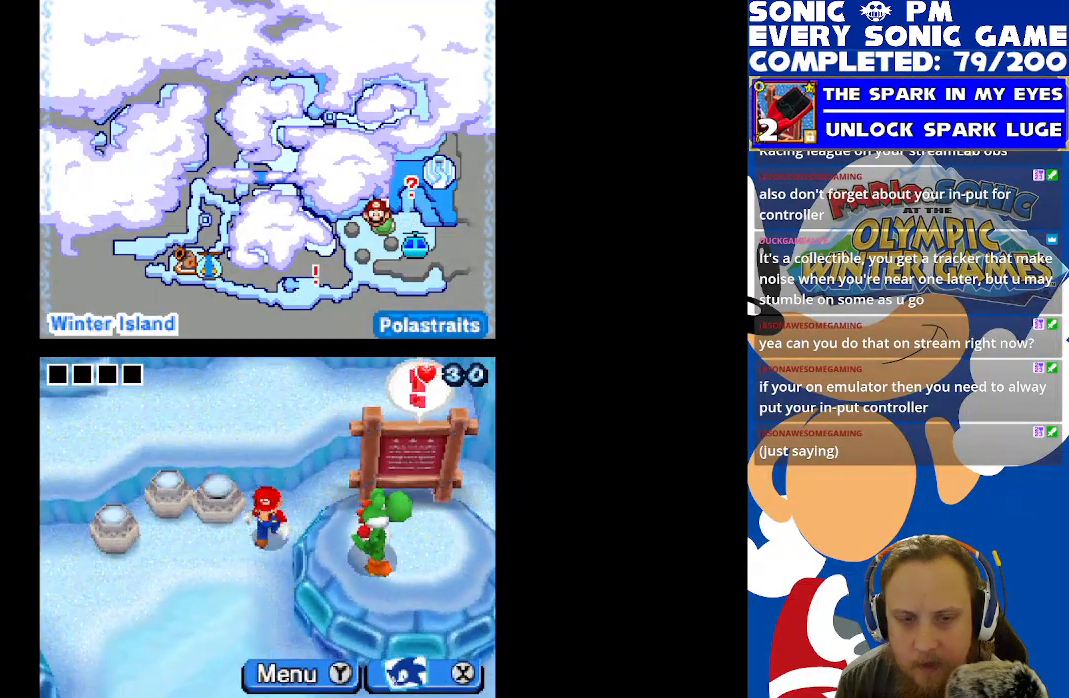
{"buttons": ["DPAD_UP", "DPAD_LEFT"], "left_stick": "center", "right_stick": "center", "events": [[17, "DPAD_DOWN", "up"], [17, "DPAD_LEFT", "down"], [283, "DPAD_UP", "down"]]}
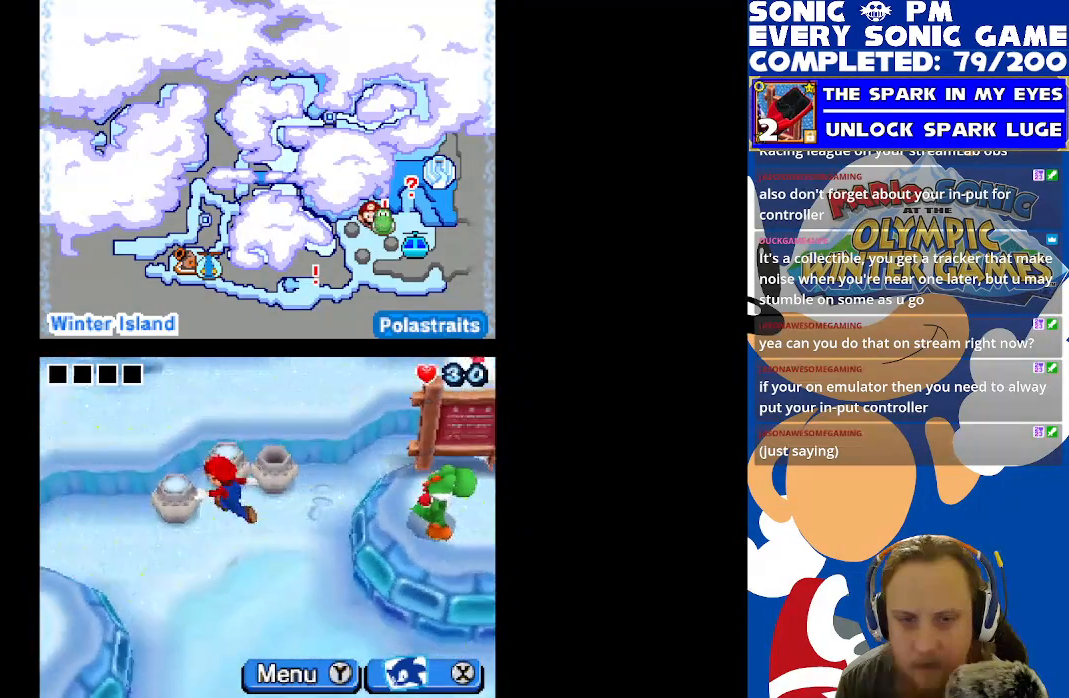
{"buttons": [], "left_stick": "center", "right_stick": "center", "events": [[17, "DPAD_LEFT", "up"], [133, "B", "down"], [217, "B", "up"], [233, "DPAD_UP", "up"], [300, "B", "down"], [383, "B", "up"]]}
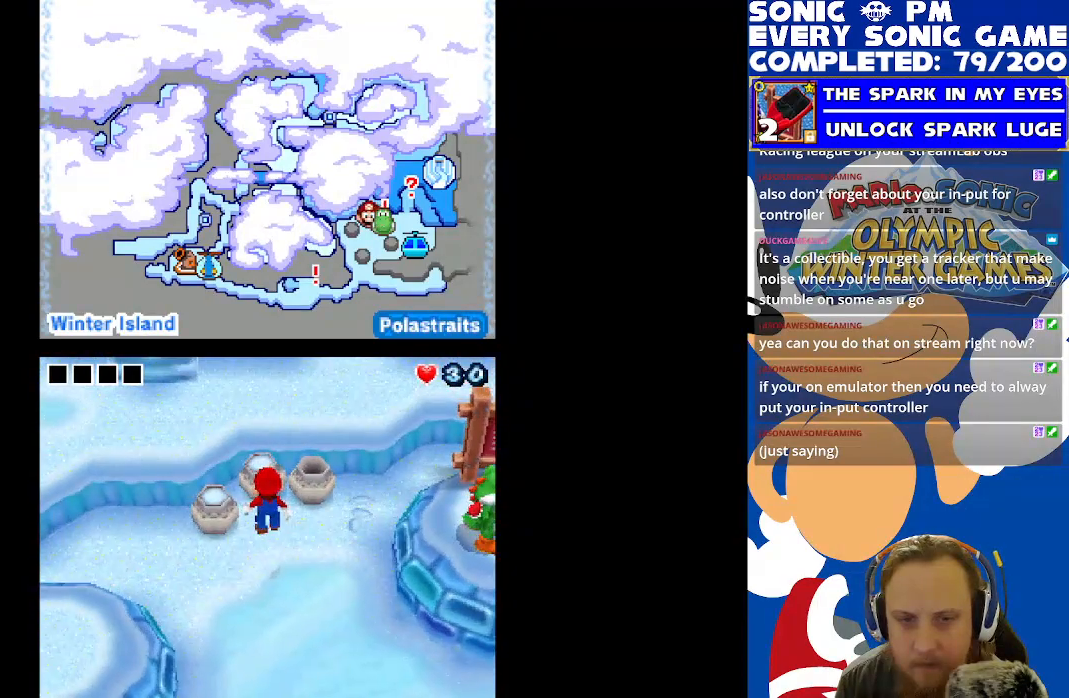
{"buttons": ["DPAD_LEFT"], "left_stick": "center", "right_stick": "center", "events": [[317, "DPAD_LEFT", "down"]]}
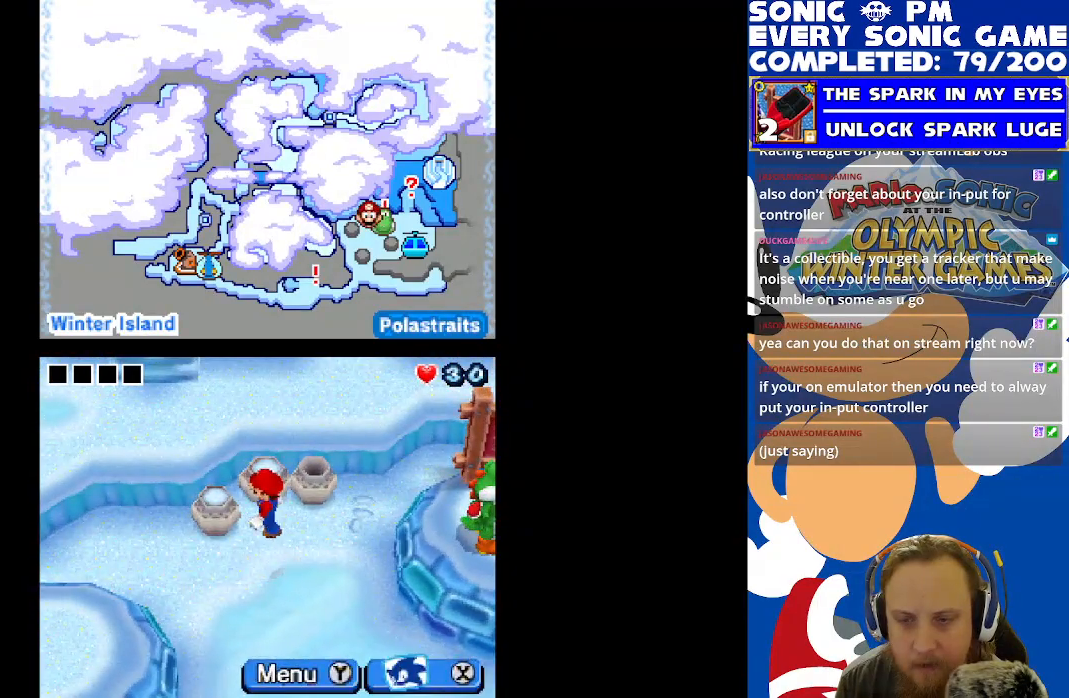
{"buttons": [], "left_stick": "center", "right_stick": "center", "events": [[50, "DPAD_LEFT", "up"], [83, "B", "down"], [183, "B", "up"]]}
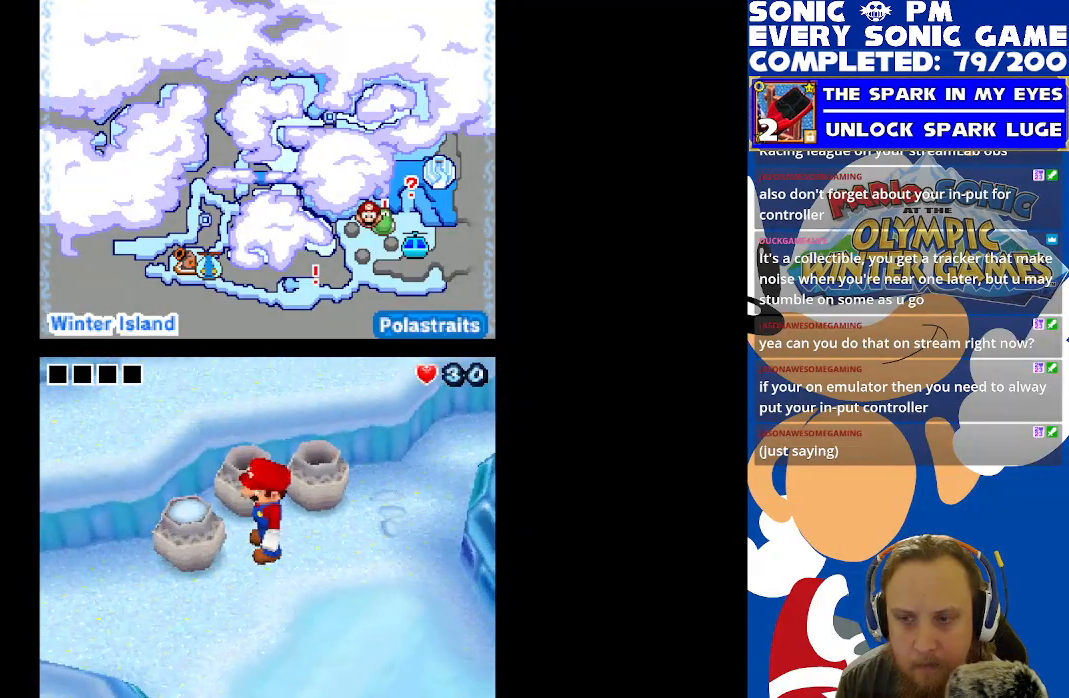
{"buttons": [], "left_stick": "center", "right_stick": "center", "events": []}
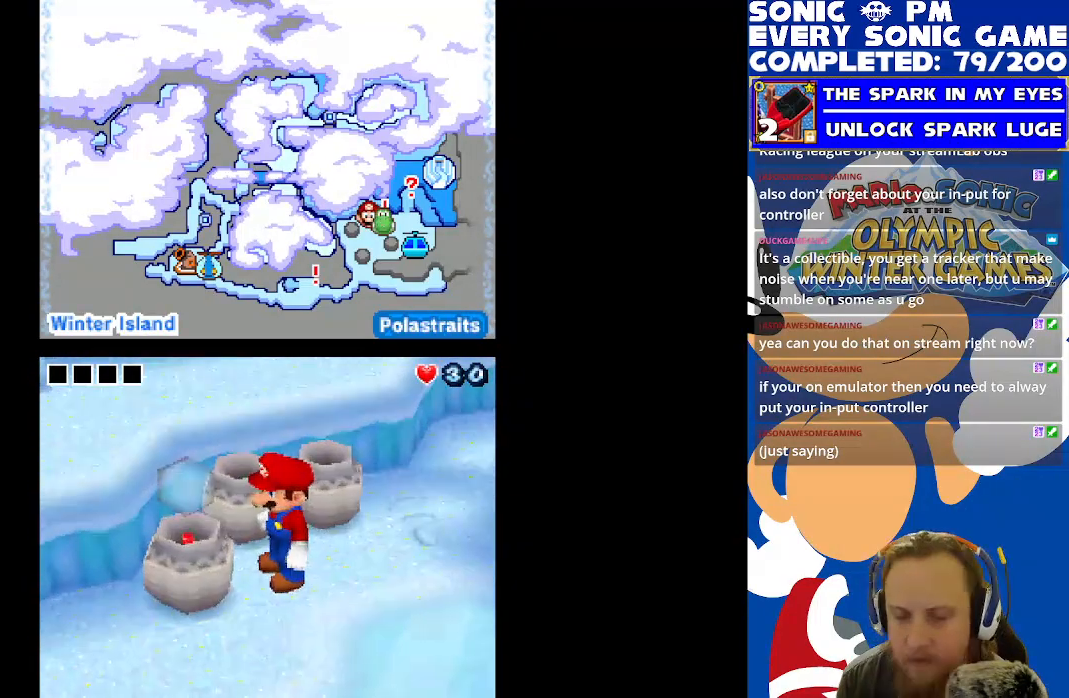
{"buttons": [], "left_stick": "center", "right_stick": "center", "events": []}
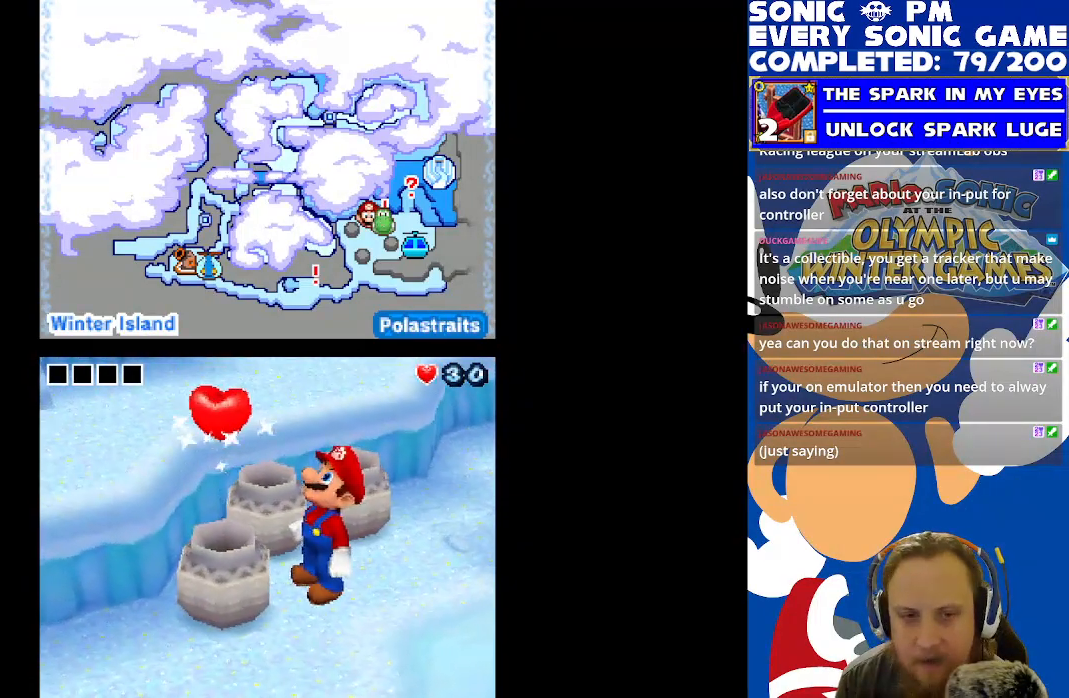
{"buttons": [], "left_stick": "center", "right_stick": "center", "events": [[50, "B", "down"], [133, "B", "up"]]}
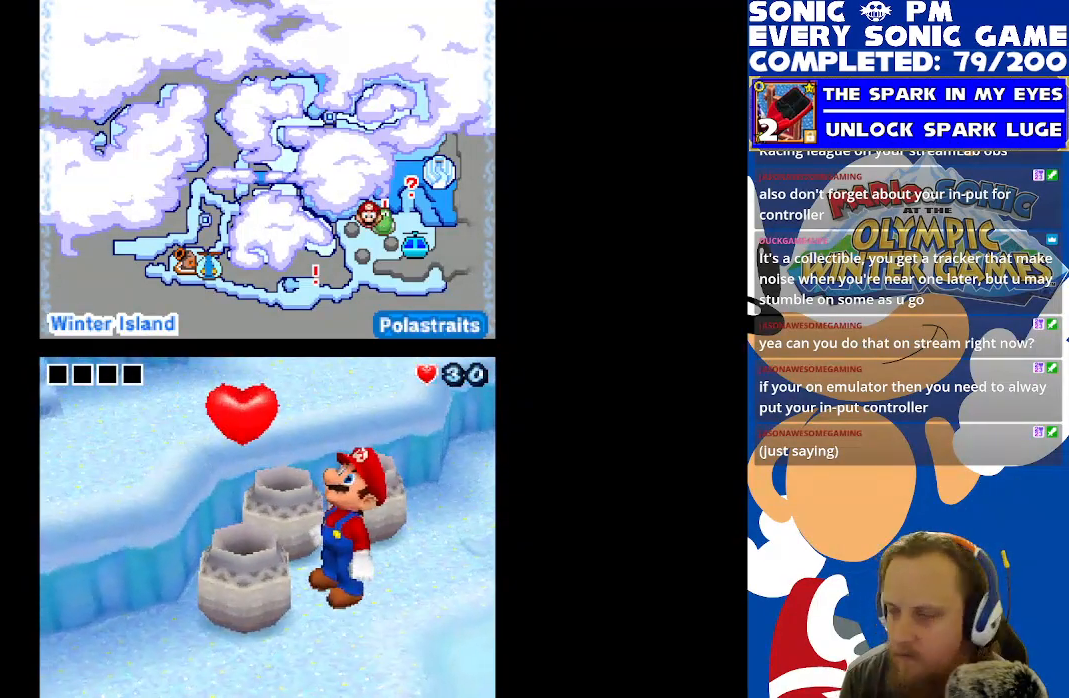
{"buttons": [], "left_stick": "center", "right_stick": "center", "events": []}
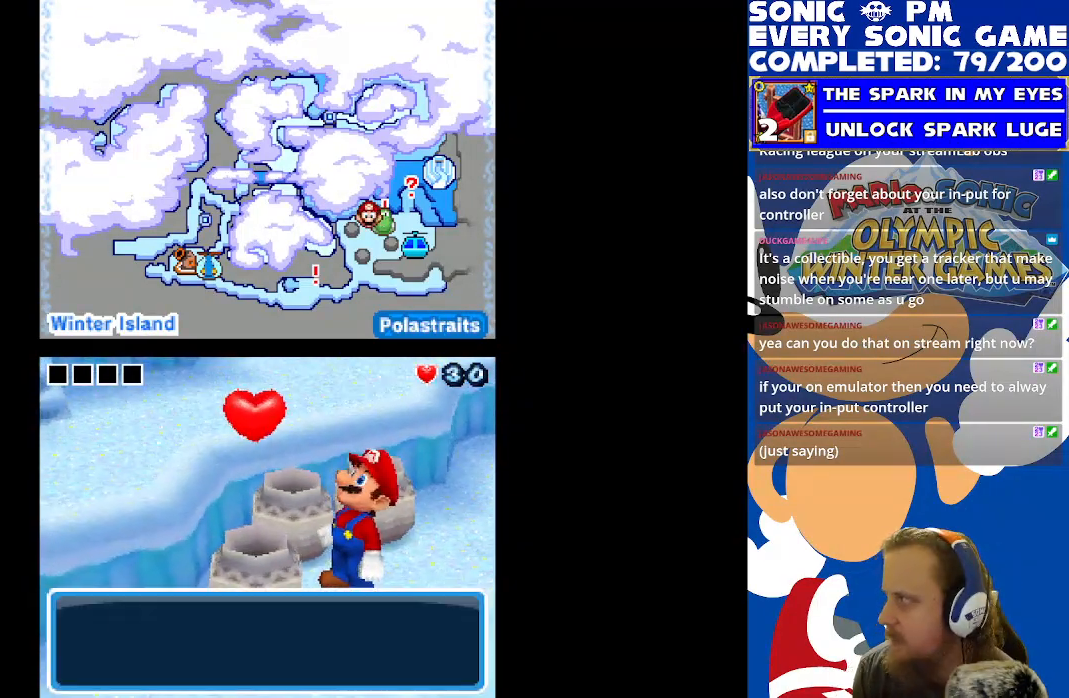
{"buttons": ["B"], "left_stick": "center", "right_stick": "center", "events": [[233, "B", "down"], [350, "B", "up"], [500, "B", "down"]]}
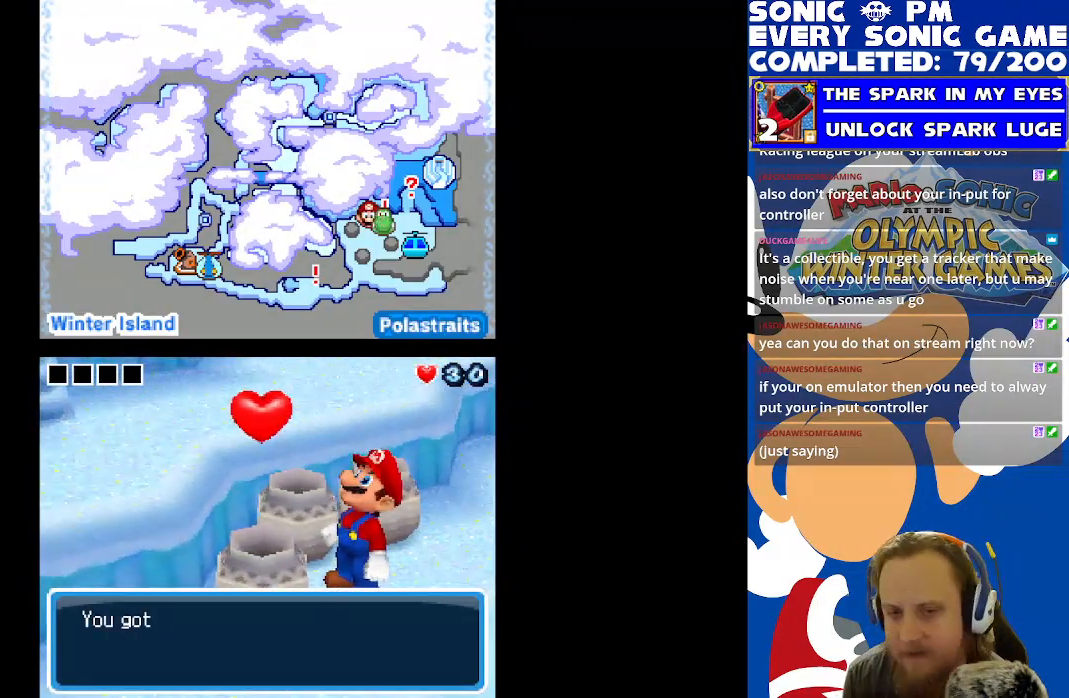
{"buttons": [], "left_stick": "center", "right_stick": "center", "events": [[83, "B", "up"], [250, "B", "down"], [350, "B", "up"]]}
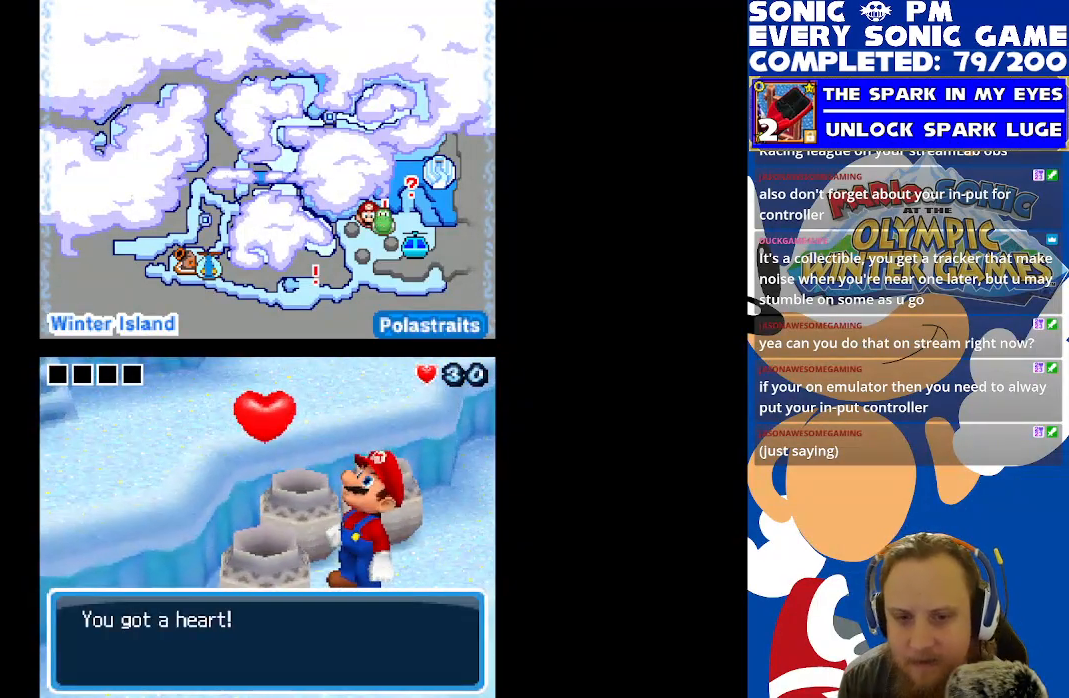
{"buttons": [], "left_stick": "center", "right_stick": "center", "events": [[17, "B", "down"], [83, "B", "up"], [183, "A", "down"], [267, "A", "up"]]}
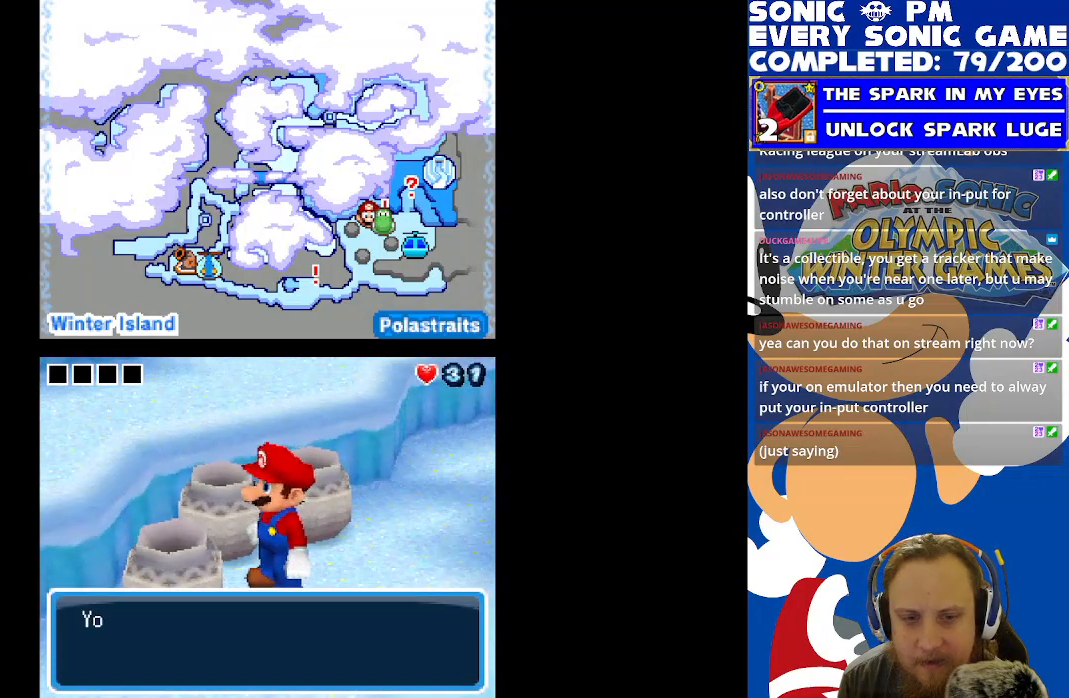
{"buttons": ["B"], "left_stick": "center", "right_stick": "center", "events": [[100, "B", "down"], [167, "B", "up"], [467, "B", "down"]]}
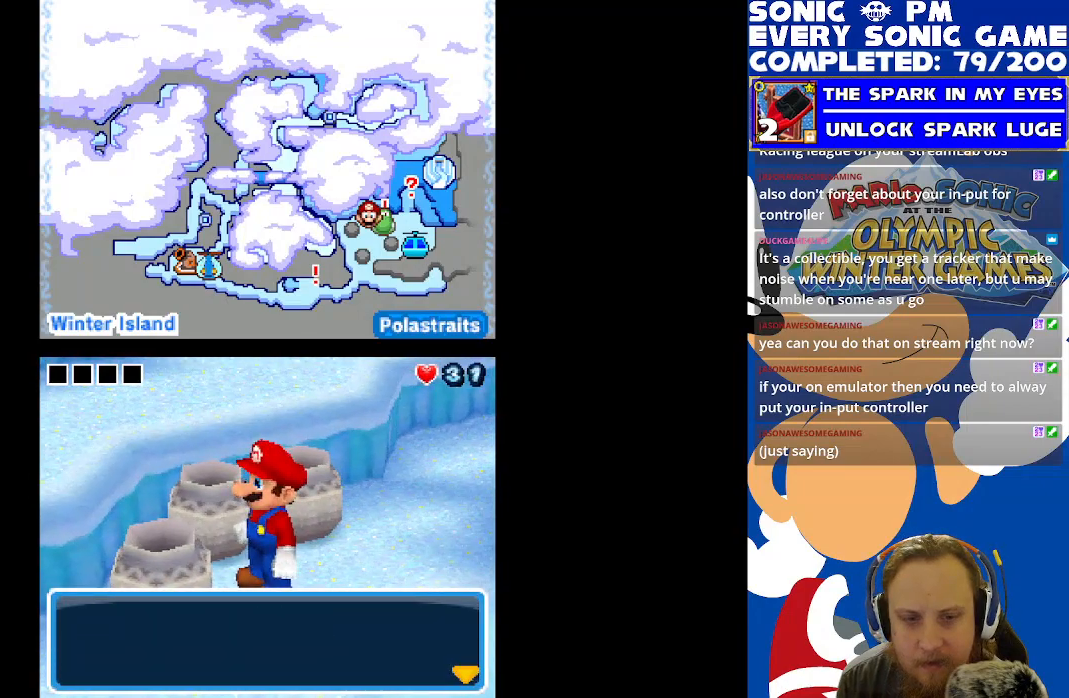
{"buttons": ["DPAD_DOWN"], "left_stick": "center", "right_stick": "center", "events": [[50, "B", "up"], [317, "DPAD_DOWN", "down"]]}
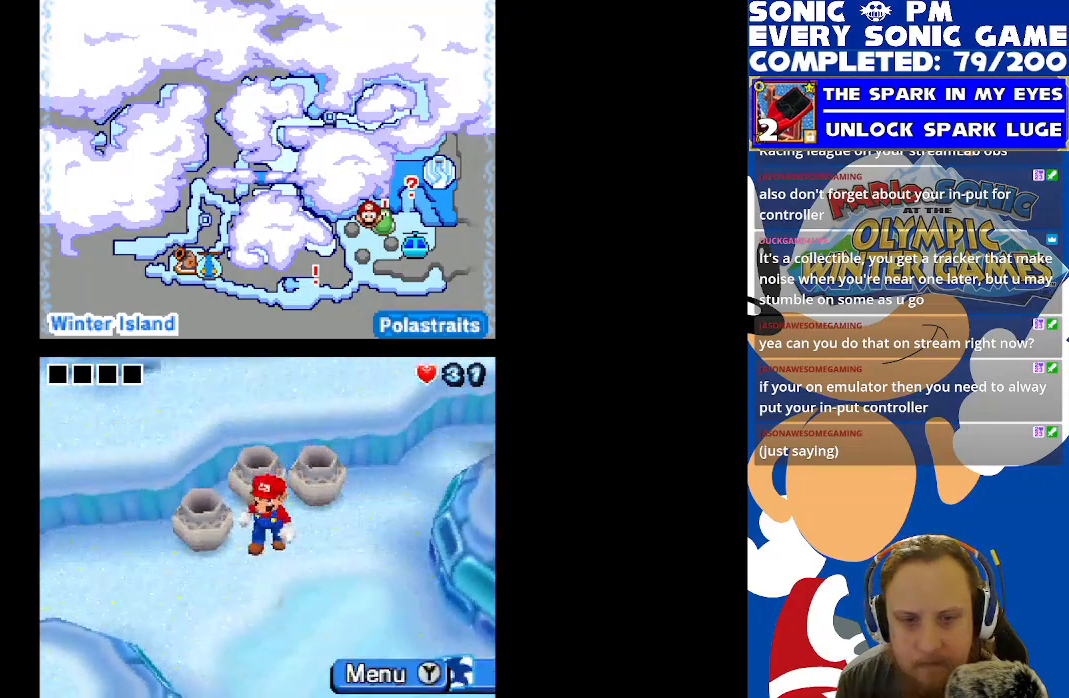
{"buttons": ["DPAD_LEFT"], "left_stick": "center", "right_stick": "center", "events": [[100, "DPAD_DOWN", "up"], [117, "DPAD_LEFT", "down"]]}
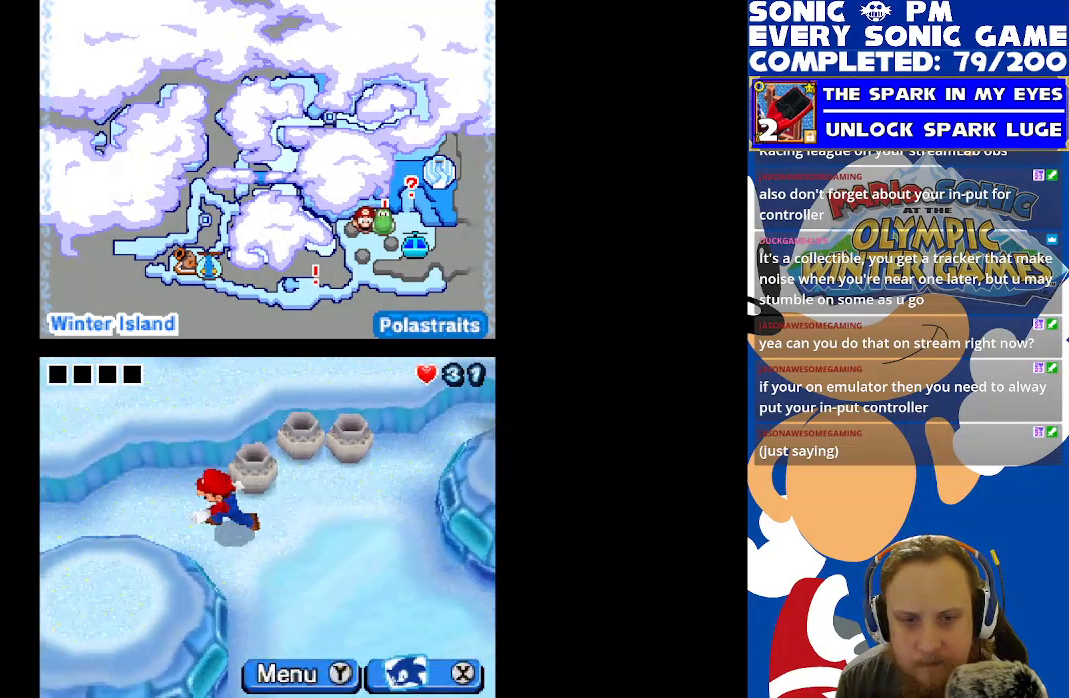
{"buttons": ["DPAD_LEFT"], "left_stick": "center", "right_stick": "center", "events": []}
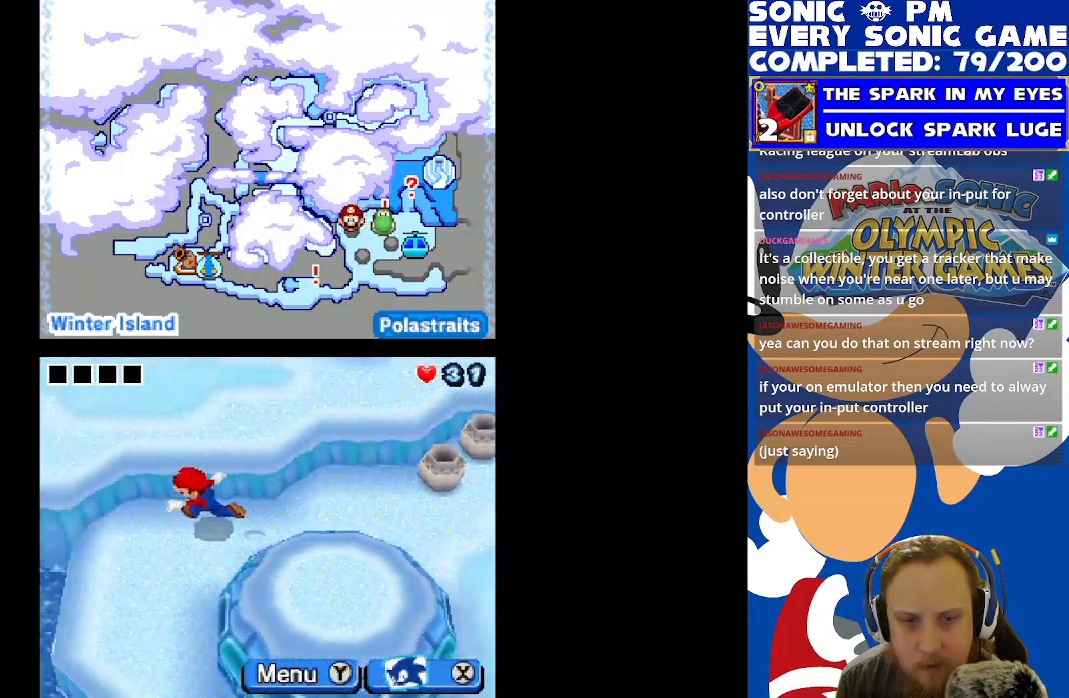
{"buttons": ["DPAD_DOWN"], "left_stick": "center", "right_stick": "center", "events": [[33, "DPAD_LEFT", "up"], [83, "DPAD_DOWN", "down"]]}
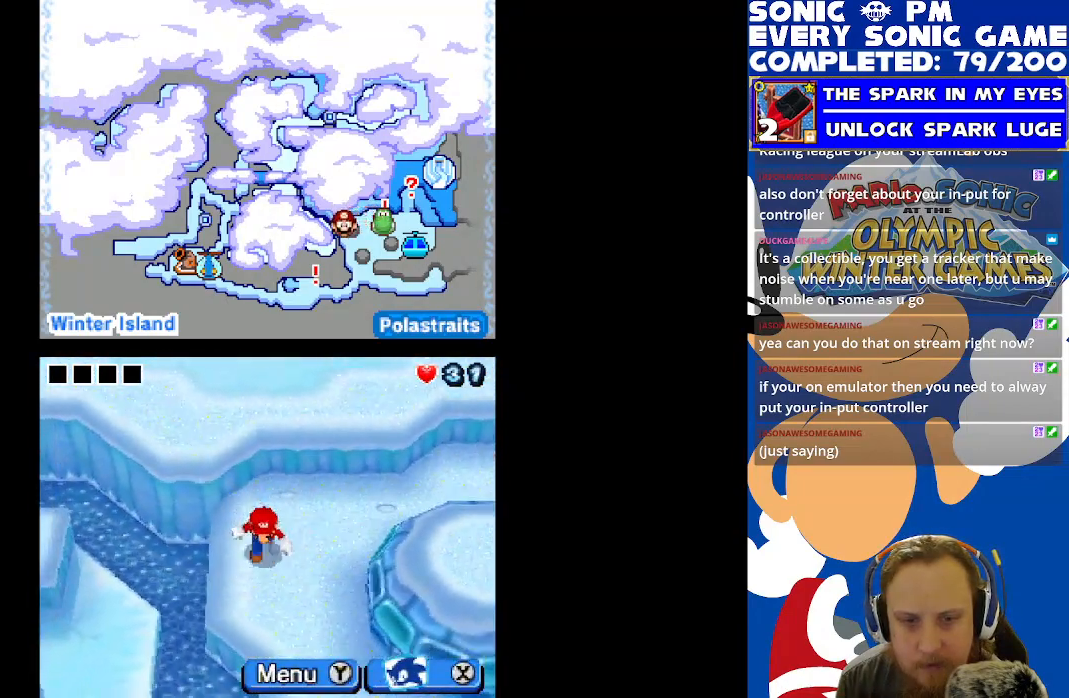
{"buttons": ["DPAD_DOWN", "DPAD_RIGHT"], "left_stick": "center", "right_stick": "center", "events": [[133, "DPAD_RIGHT", "down"]]}
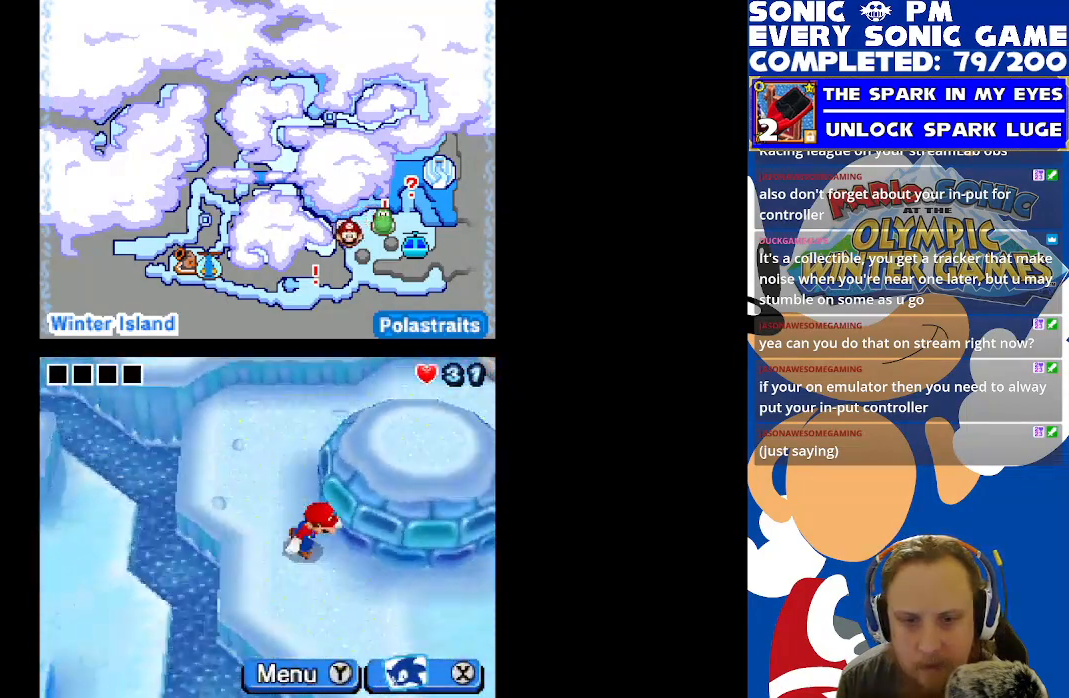
{"buttons": ["DPAD_UP"], "left_stick": "center", "right_stick": "center", "events": [[117, "DPAD_DOWN", "up"], [183, "DPAD_RIGHT", "up"], [250, "DPAD_UP", "down"]]}
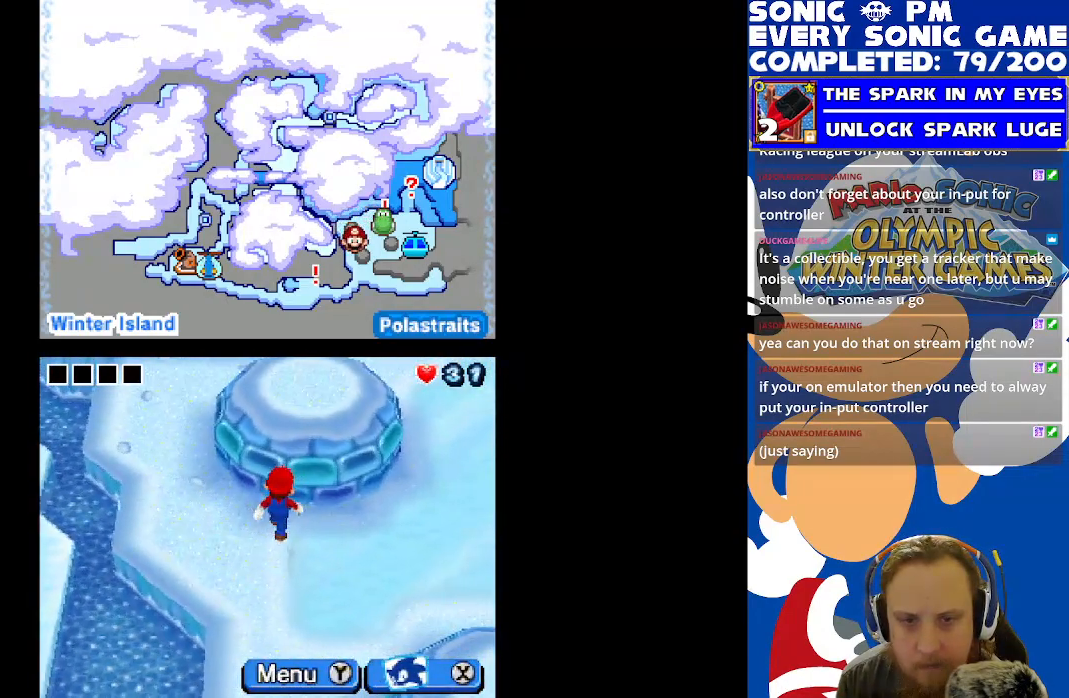
{"buttons": ["DPAD_DOWN"], "left_stick": "center", "right_stick": "center", "events": [[17, "B", "down"], [17, "DPAD_UP", "up"], [100, "DPAD_DOWN", "down"], [133, "B", "up"]]}